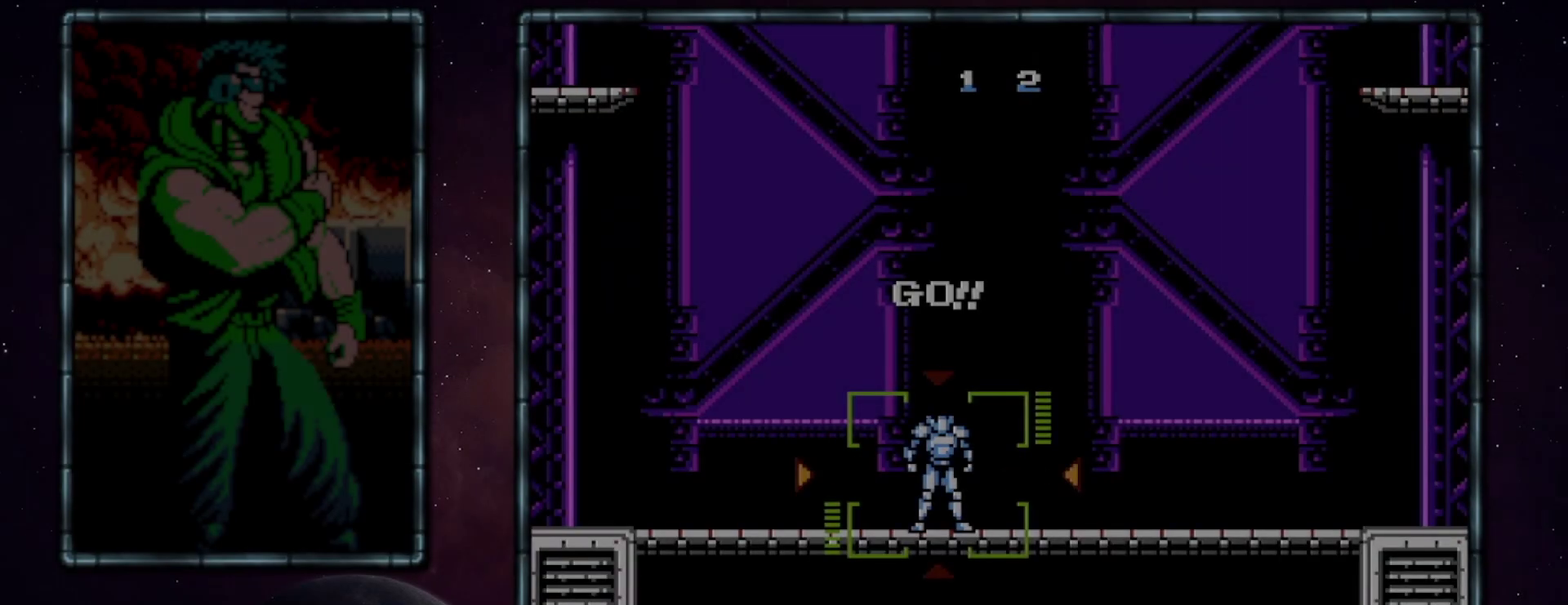
Gameplay with a controller (Nintendo layout); each line is a JSON object with the inputs held at the frame after it. "events" lists button and stick changes between this image and that frame as [ms after this image, input, new state], when the widget could be followed in between. Not read: L3 R3.
{"buttons": [], "events": [[67, "SELECT", "up"], [83, "START", "up"]]}
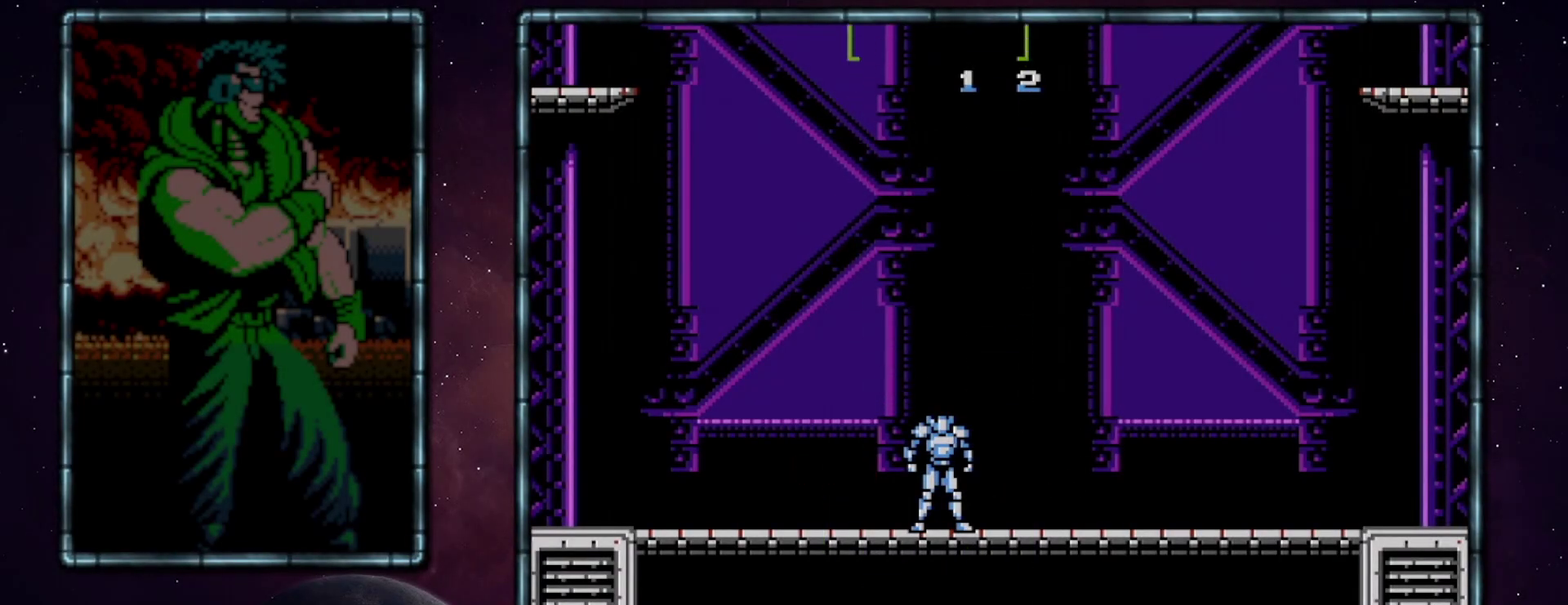
{"buttons": ["A", "DPAD_RIGHT"], "events": [[217, "DPAD_RIGHT", "down"], [250, "A", "down"]]}
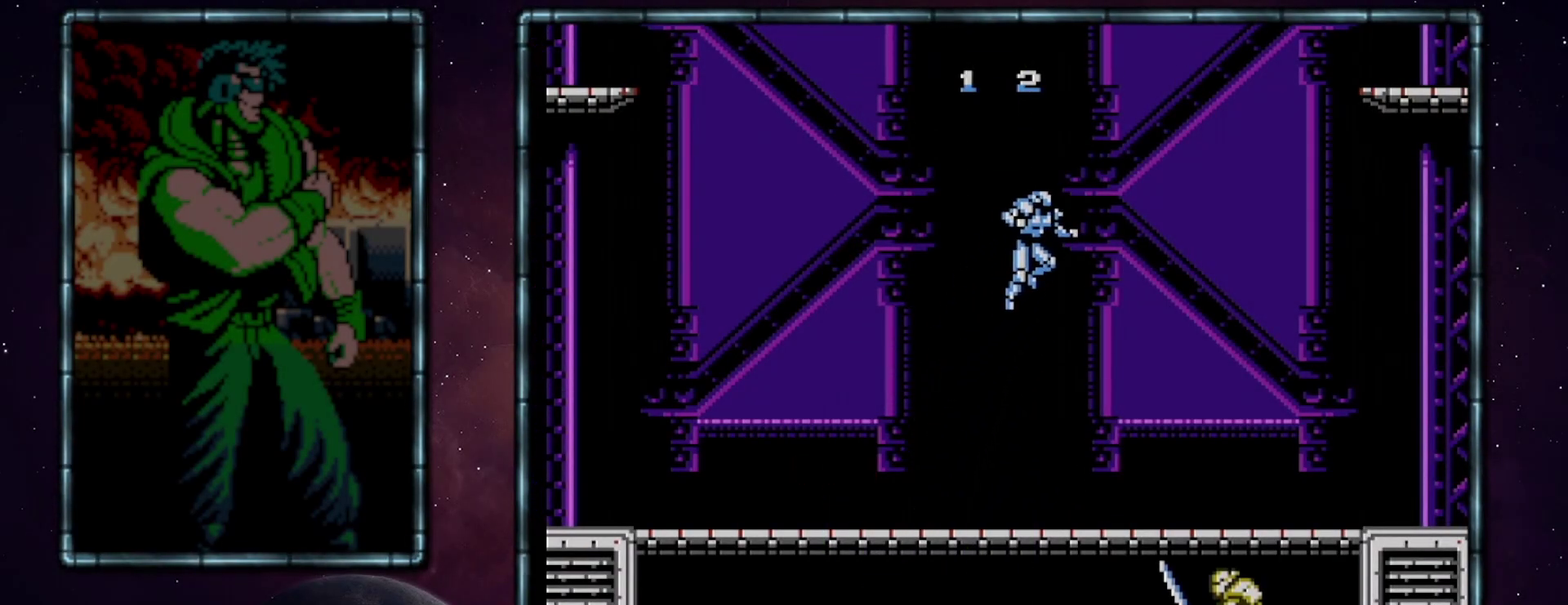
{"buttons": ["DPAD_DOWN"], "events": [[33, "A", "up"], [317, "DPAD_DOWN", "down"], [317, "DPAD_RIGHT", "up"]]}
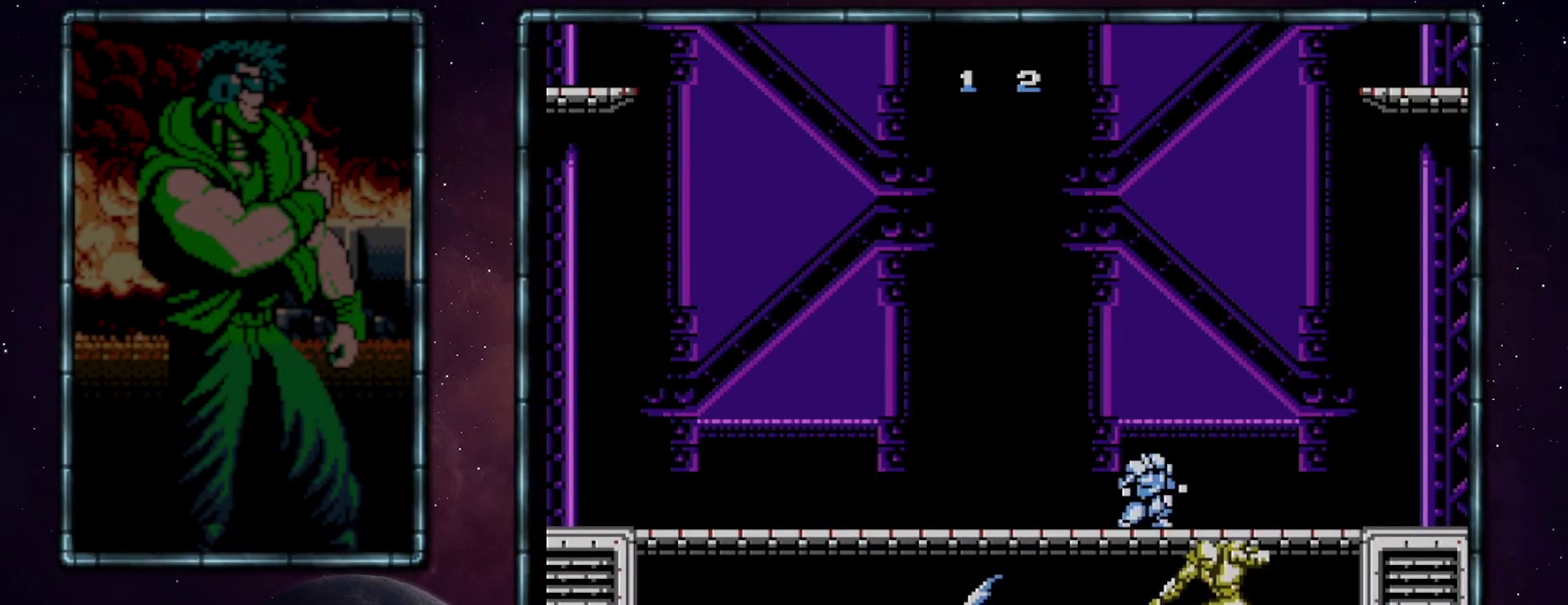
{"buttons": ["DPAD_DOWN"], "events": [[283, "B", "down"], [350, "B", "up"], [433, "B", "down"], [500, "B", "up"]]}
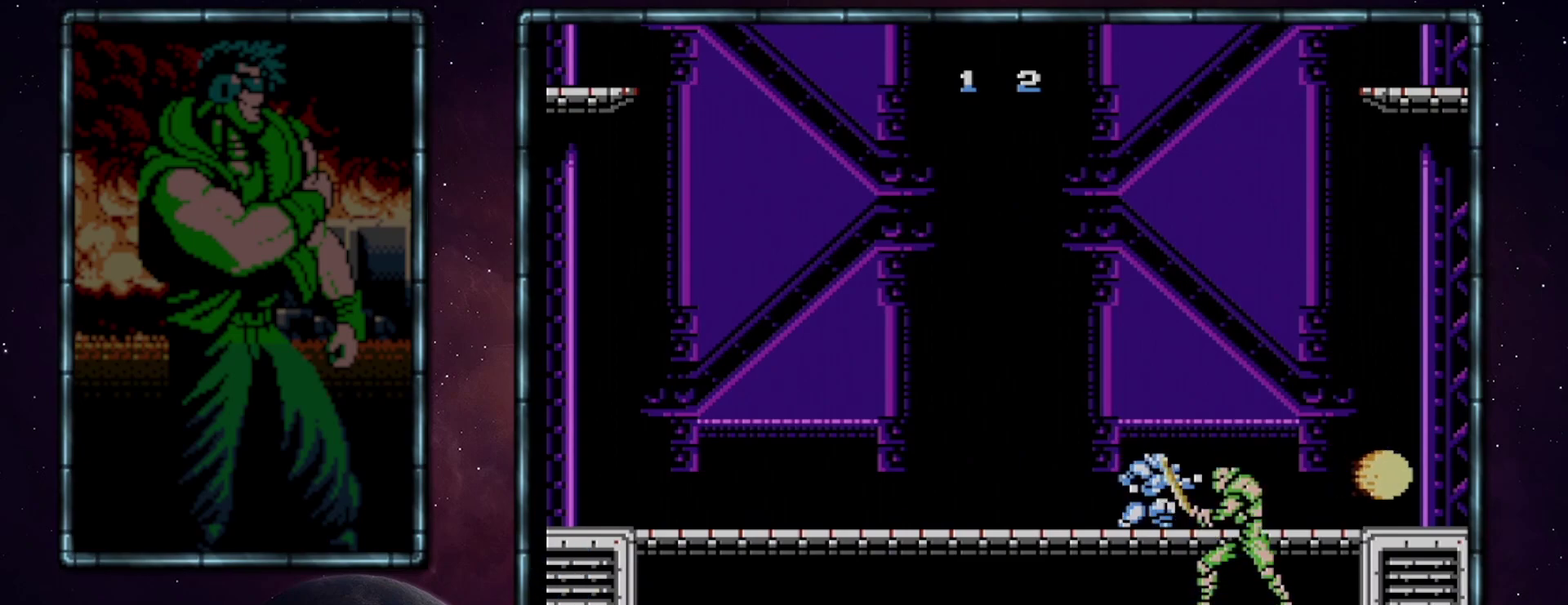
{"buttons": ["DPAD_DOWN"], "events": [[67, "B", "down"], [167, "B", "up"], [217, "B", "down"], [467, "B", "up"]]}
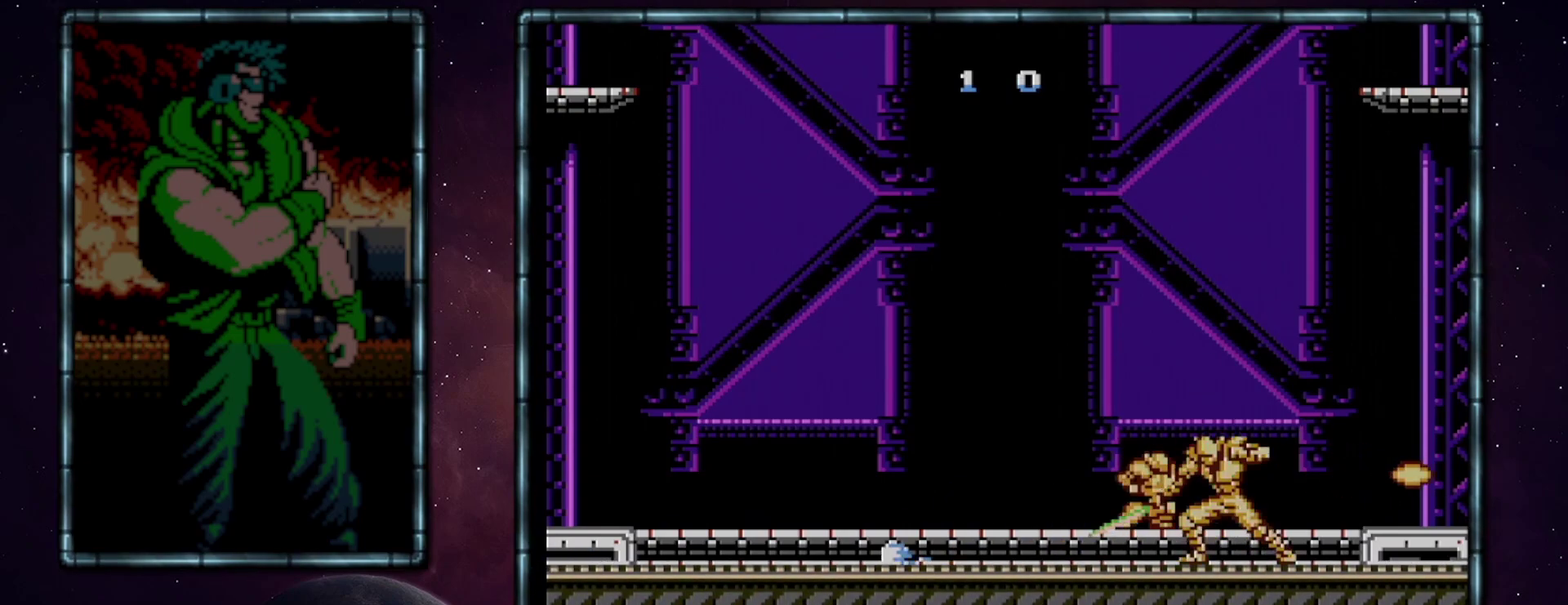
{"buttons": [], "events": [[33, "B", "down"], [133, "B", "up"], [133, "DPAD_DOWN", "up"], [283, "A", "down"], [283, "B", "down"], [317, "A", "up"], [317, "B", "up"], [433, "B", "down"], [500, "B", "up"]]}
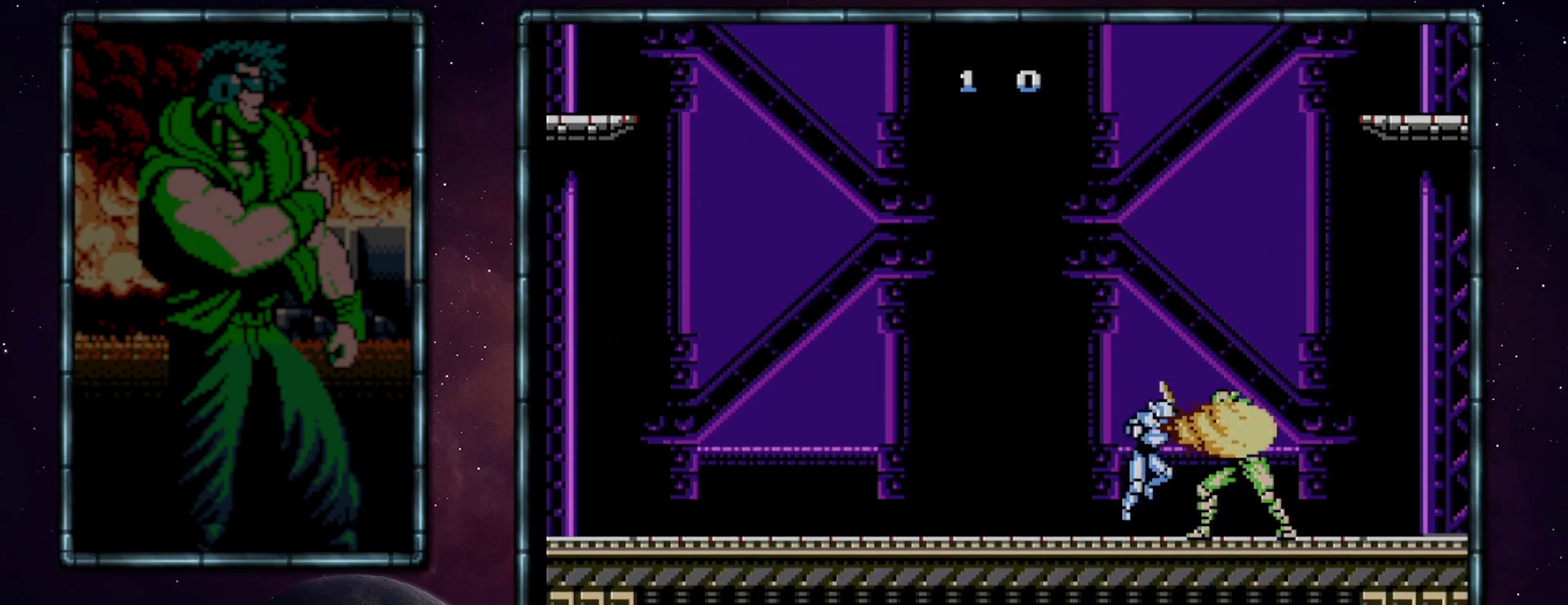
{"buttons": ["B"], "events": [[33, "B", "down"], [133, "B", "up"], [217, "A", "down"], [217, "B", "down"], [283, "A", "up"], [317, "B", "up"], [383, "B", "down"], [467, "B", "up"], [500, "B", "down"]]}
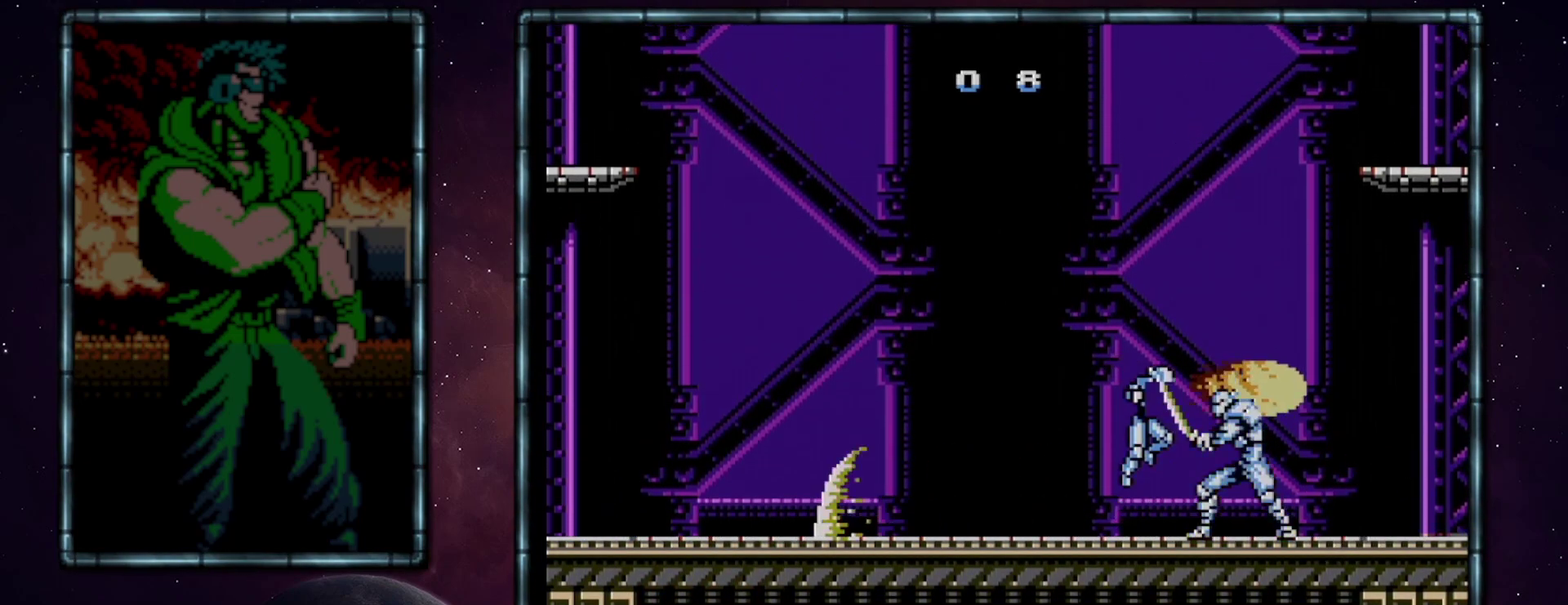
{"buttons": ["A", "B"], "events": [[133, "B", "up"], [250, "A", "down"], [317, "B", "down"], [383, "B", "up"], [433, "B", "down"]]}
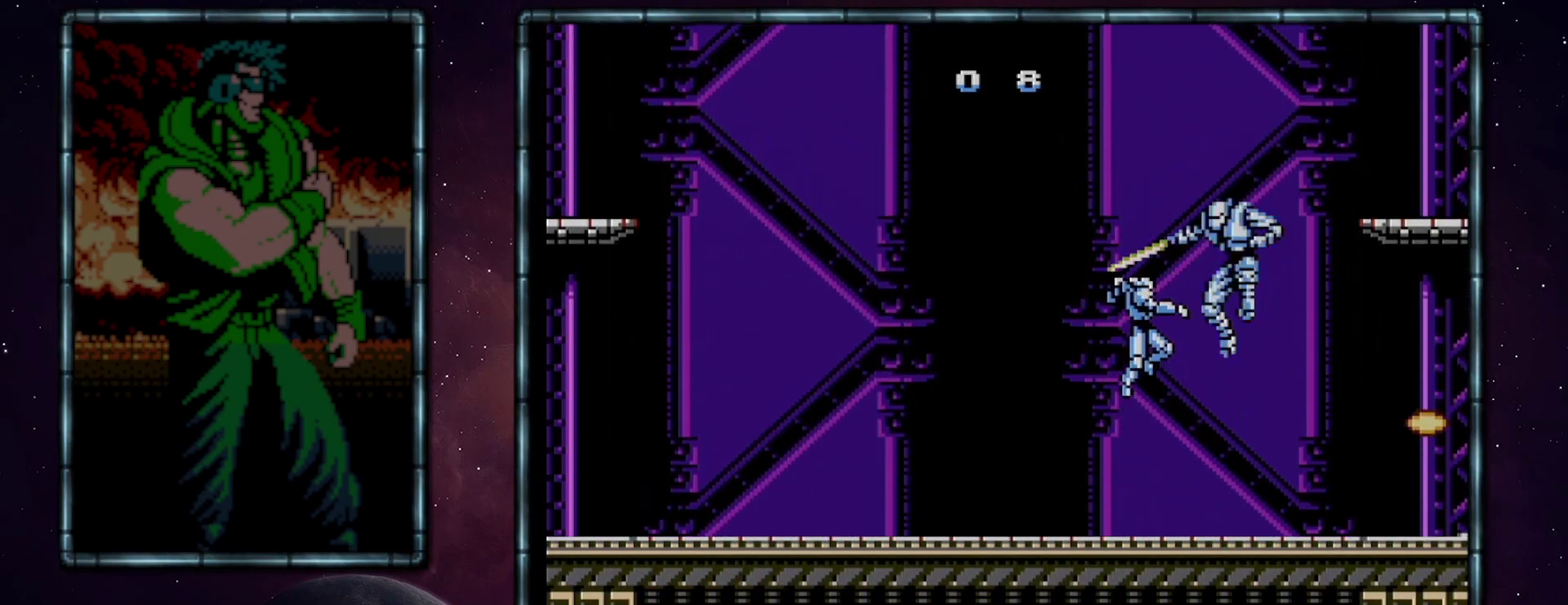
{"buttons": ["A", "DPAD_RIGHT"], "events": [[33, "B", "up"], [133, "B", "down"], [133, "DPAD_RIGHT", "down"], [217, "B", "up"], [283, "A", "up"], [467, "A", "down"]]}
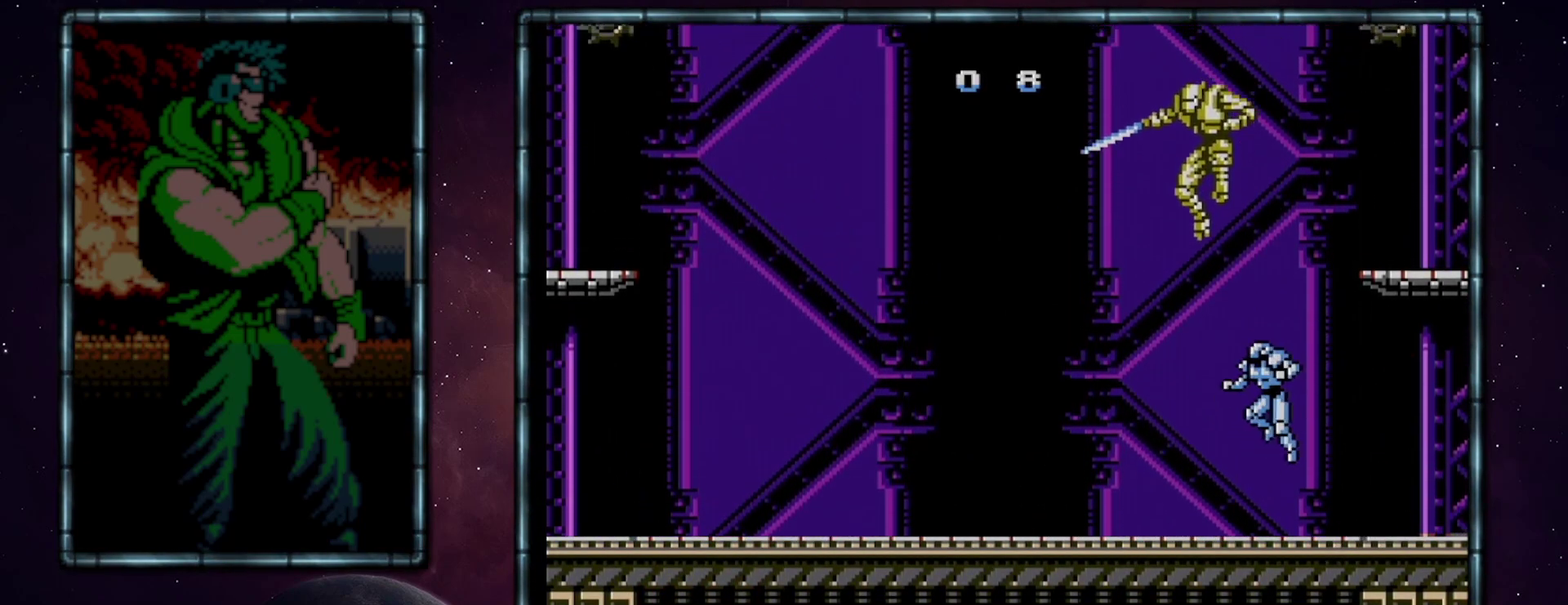
{"buttons": ["B"], "events": [[33, "DPAD_RIGHT", "up"], [100, "A", "up"], [100, "DPAD_LEFT", "down"], [167, "B", "down"], [250, "B", "up"], [383, "DPAD_LEFT", "up"], [467, "B", "down"]]}
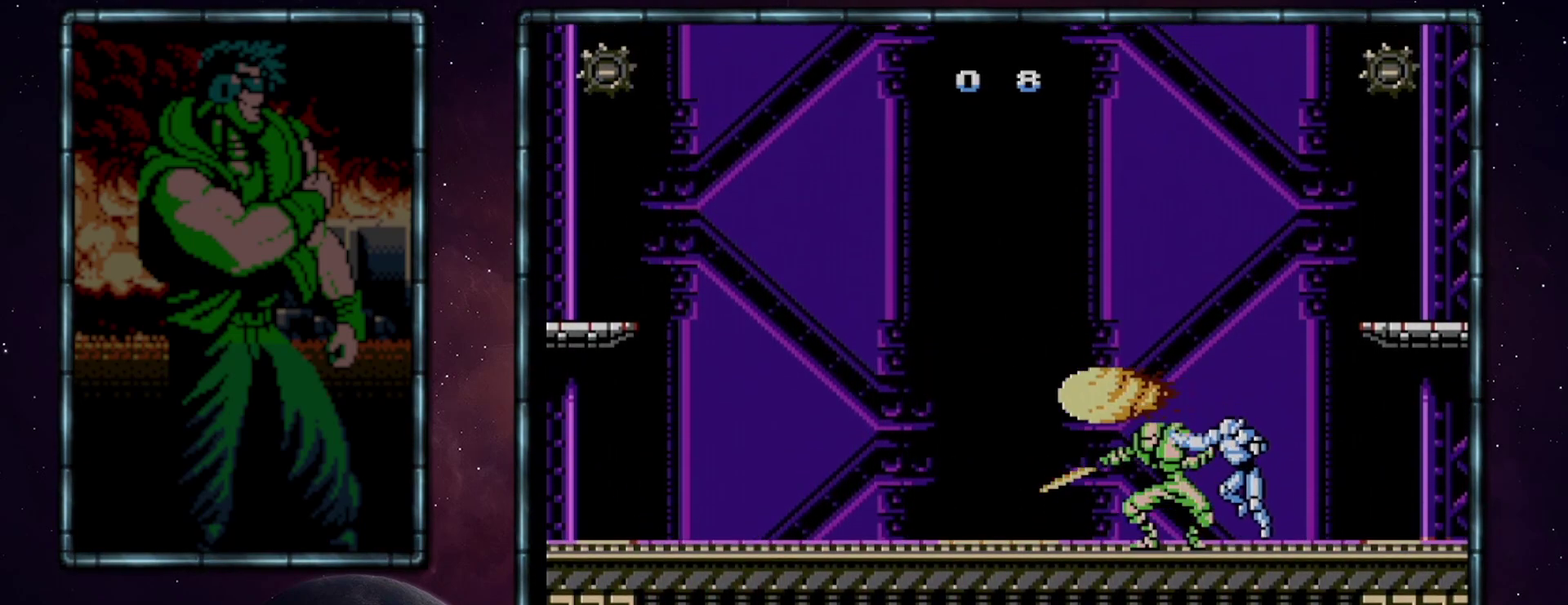
{"buttons": [], "events": [[100, "B", "up"], [183, "A", "down"], [217, "B", "down"], [283, "A", "up"], [283, "B", "up"], [350, "B", "down"], [433, "B", "up"]]}
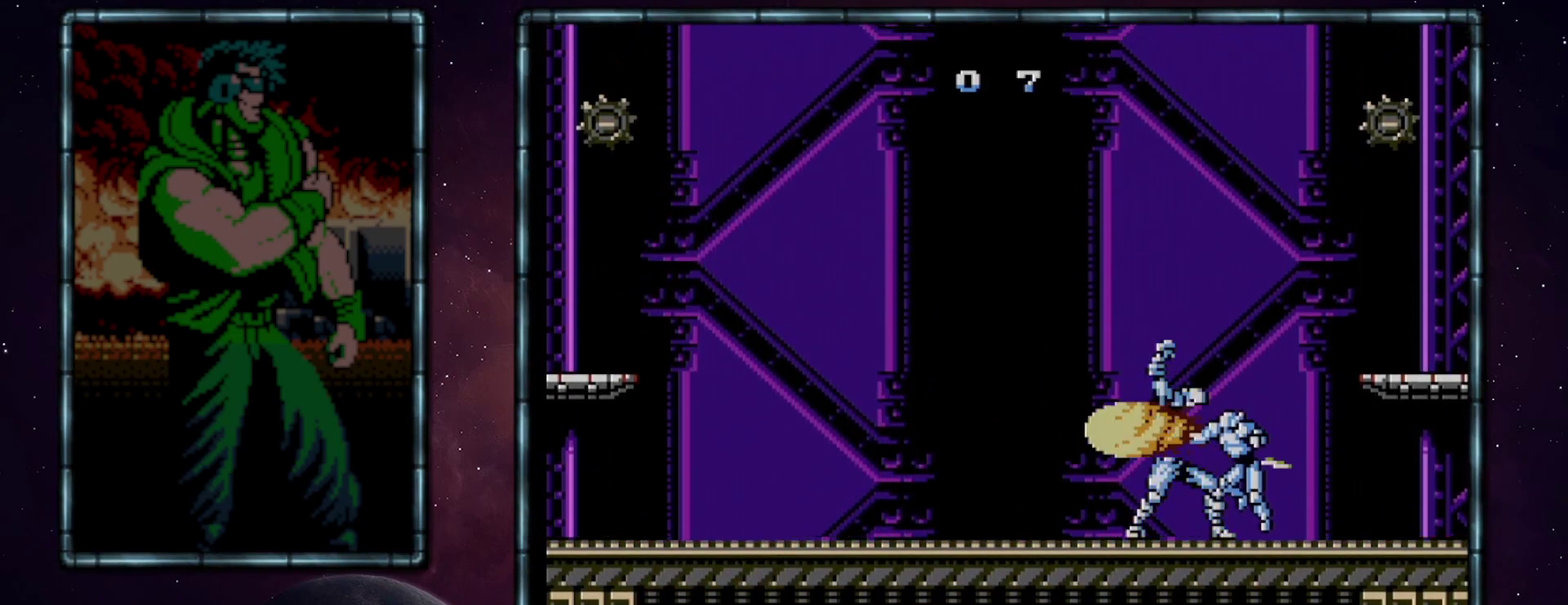
{"buttons": [], "events": [[33, "B", "down"], [167, "B", "up"], [183, "A", "down"], [217, "B", "down"], [283, "A", "up"], [317, "B", "up"]]}
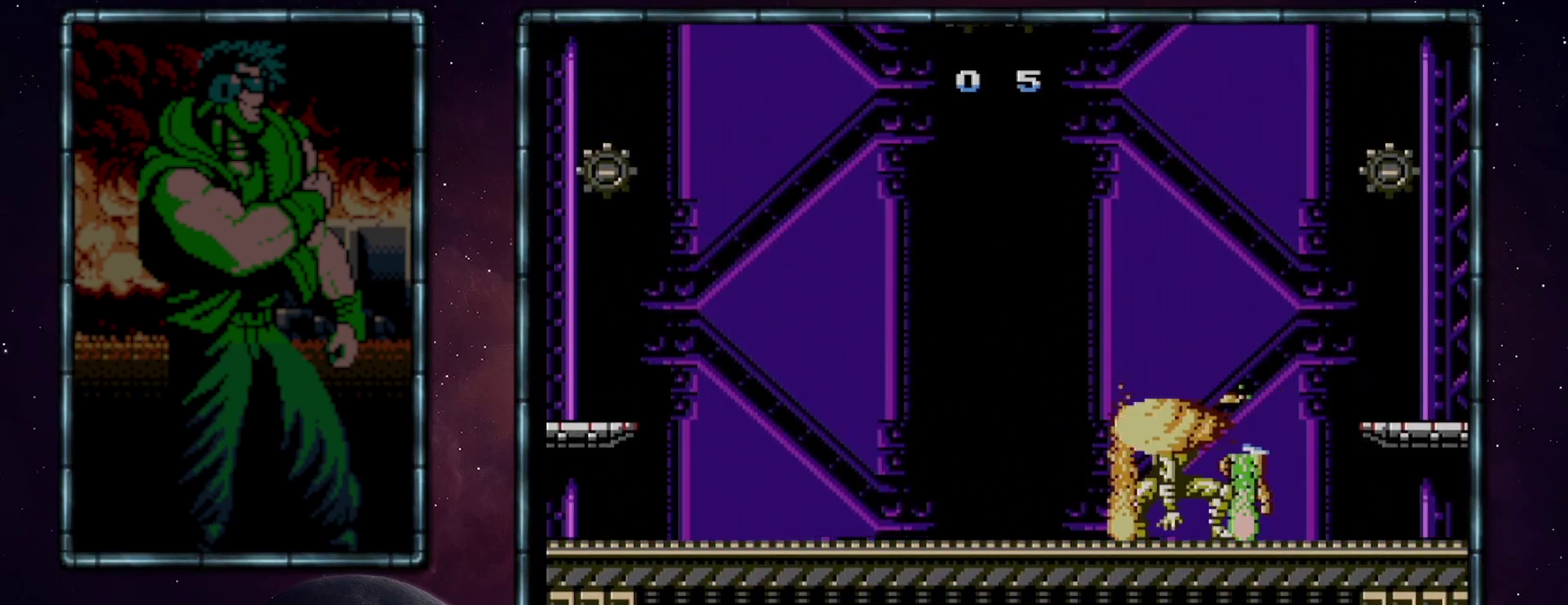
{"buttons": ["A", "B"], "events": [[100, "B", "down"], [283, "B", "up"], [417, "A", "down"], [467, "B", "down"]]}
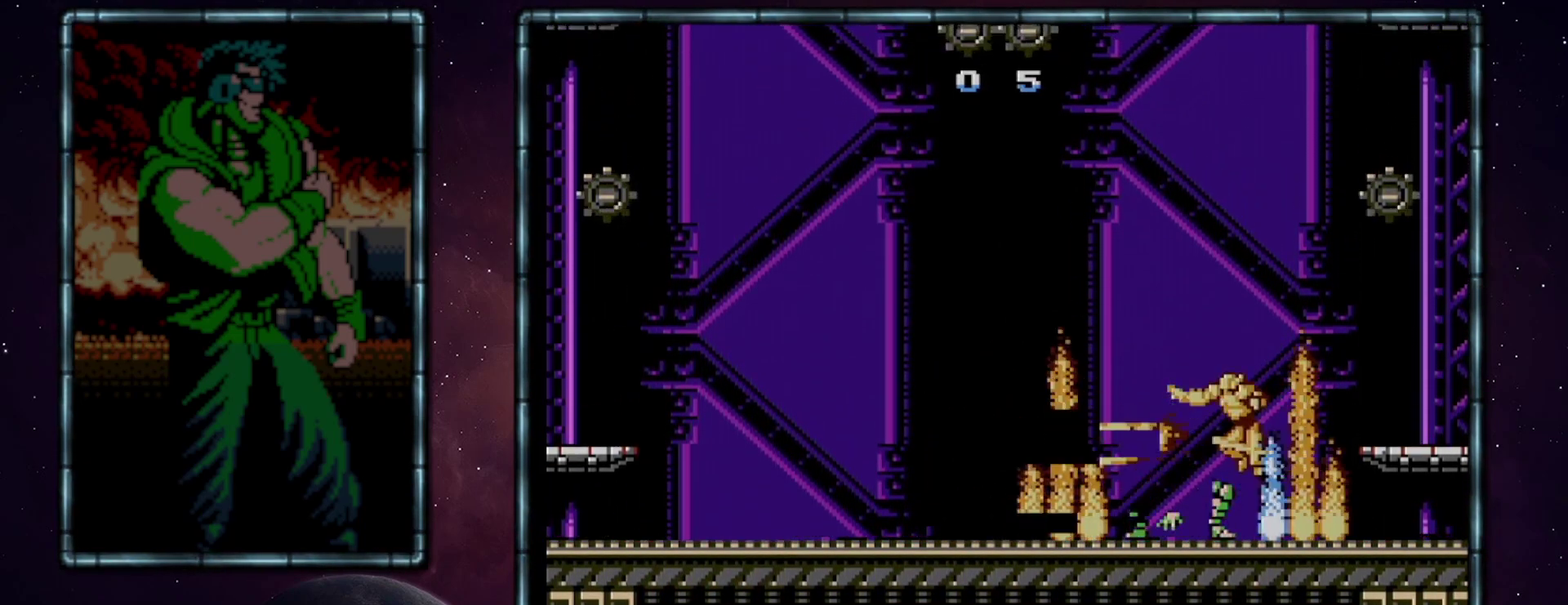
{"buttons": ["B"], "events": [[33, "A", "up"], [33, "B", "up"], [217, "B", "down"], [350, "B", "up"], [417, "B", "down"]]}
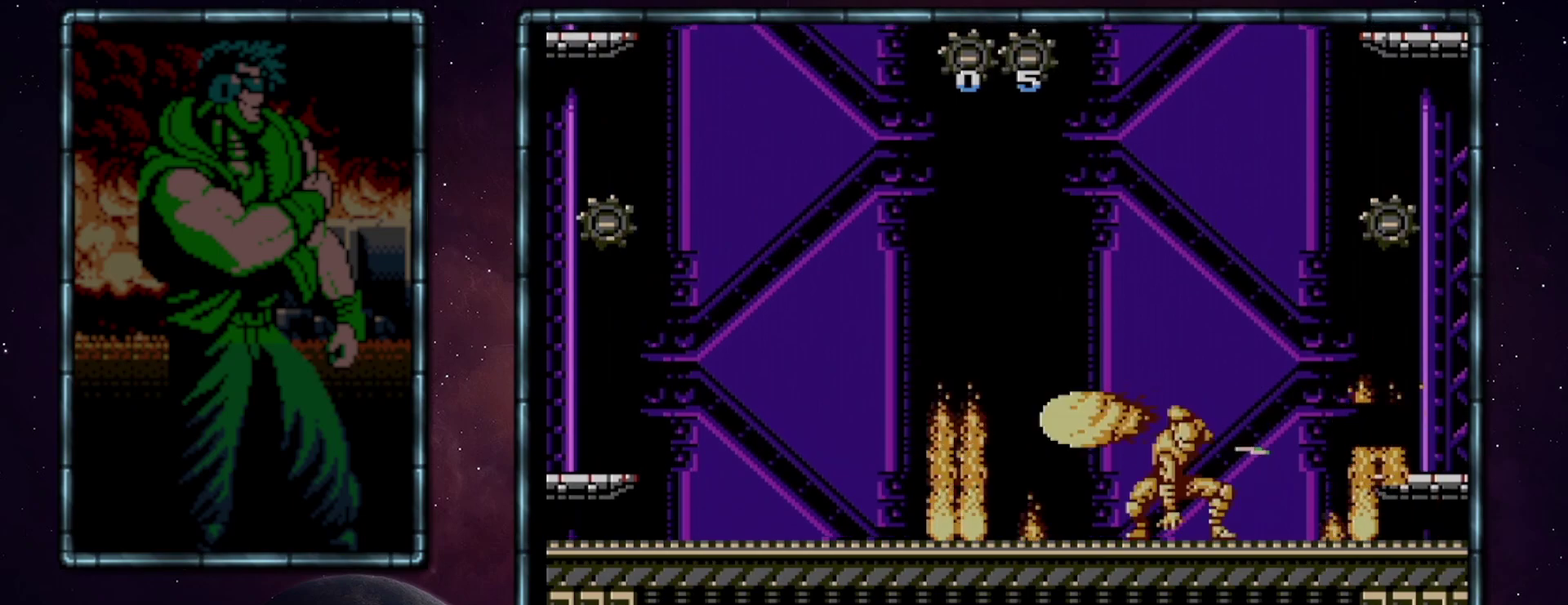
{"buttons": ["DPAD_RIGHT"], "events": [[133, "B", "up"], [217, "DPAD_RIGHT", "down"]]}
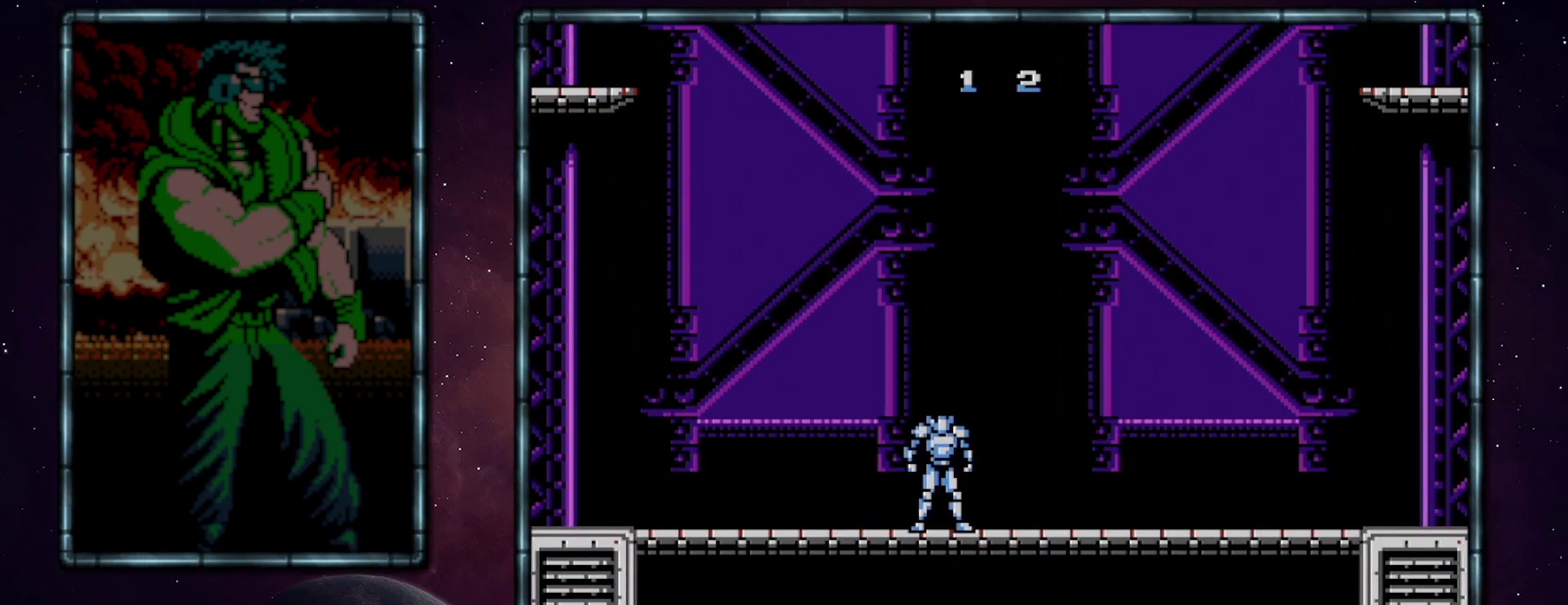
{"buttons": ["A", "DPAD_RIGHT"], "events": [[217, "A", "down"]]}
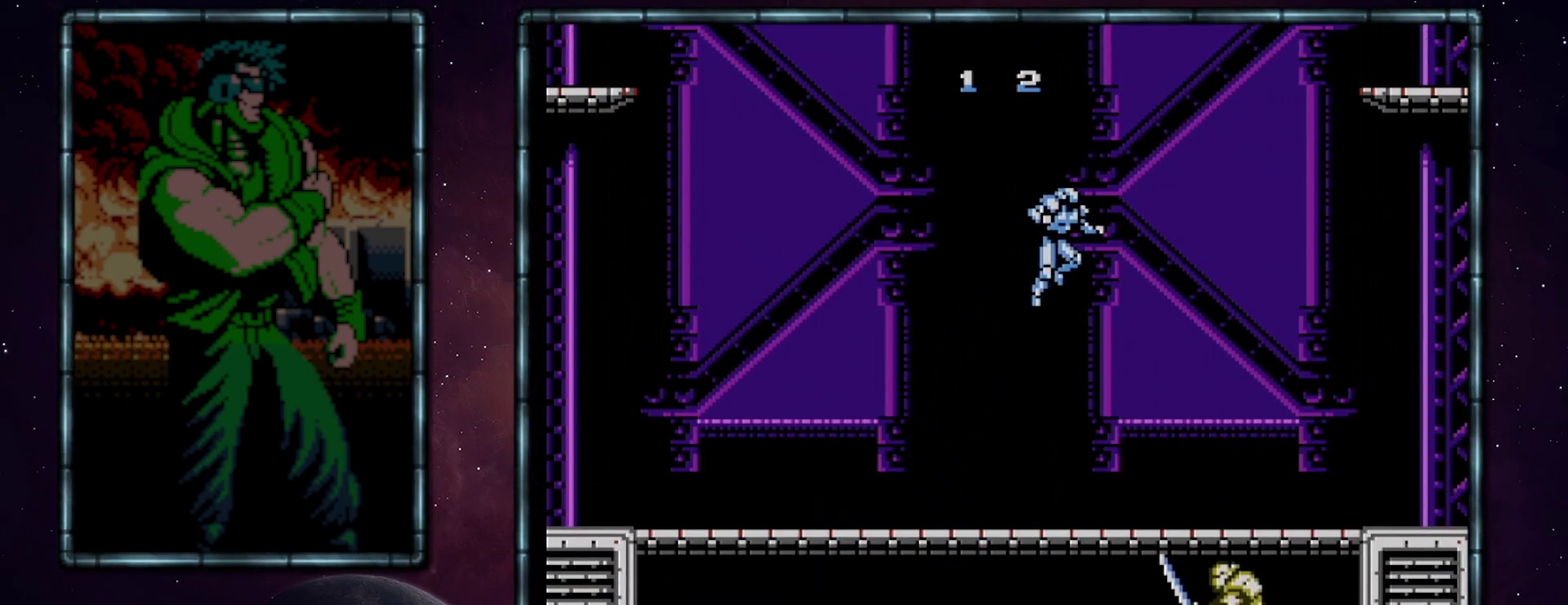
{"buttons": ["DPAD_DOWN"], "events": [[33, "A", "up"], [217, "DPAD_RIGHT", "up"], [317, "DPAD_DOWN", "down"]]}
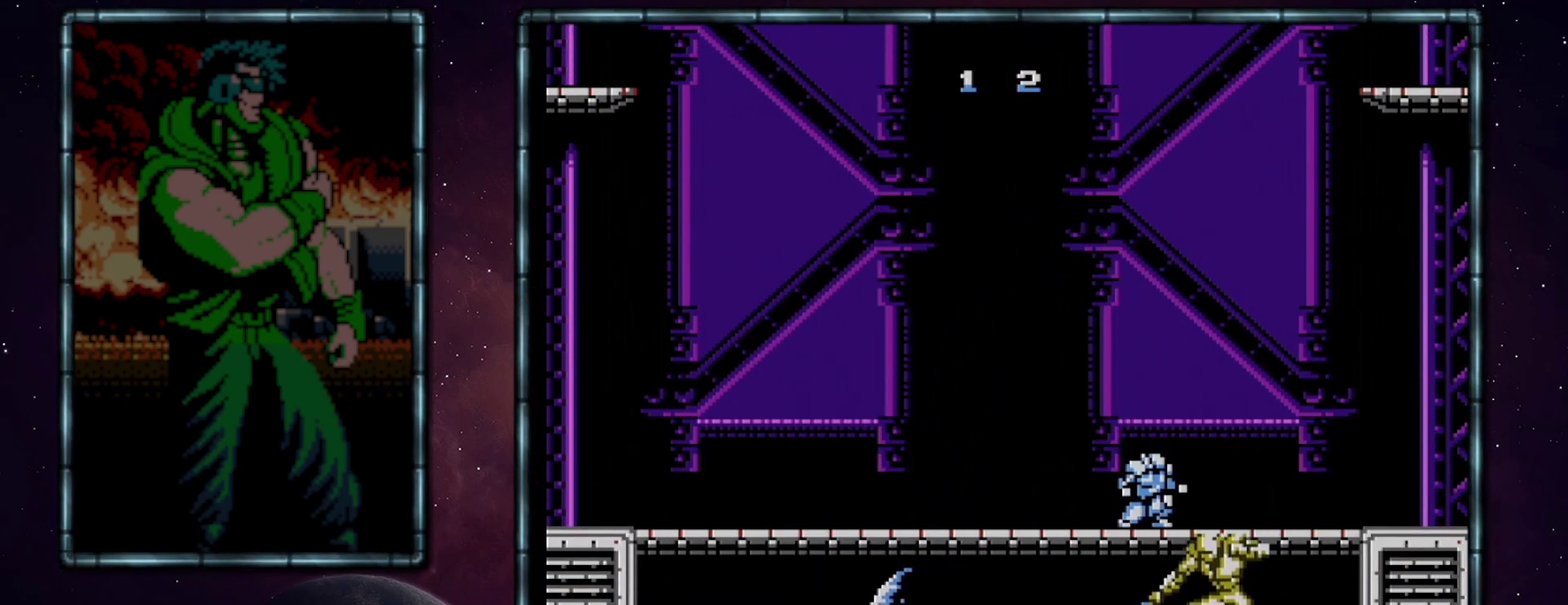
{"buttons": ["DPAD_DOWN"], "events": [[167, "B", "down"], [350, "B", "up"]]}
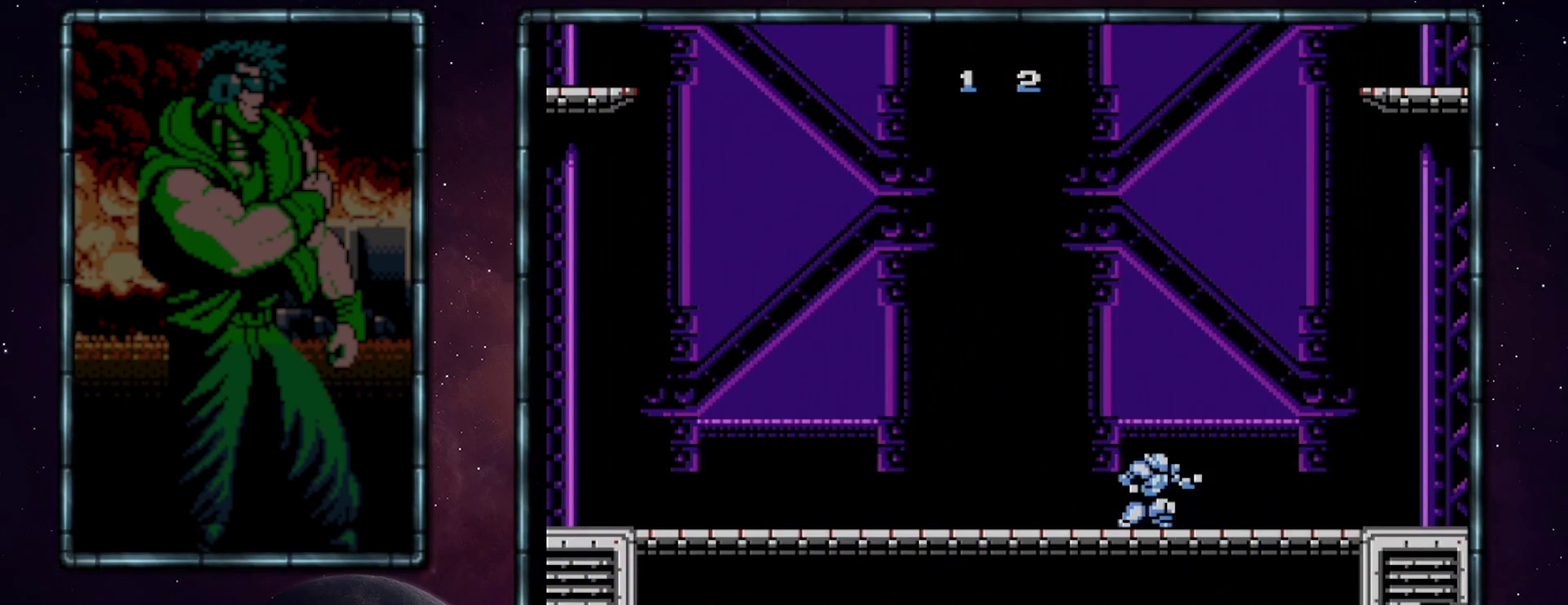
{"buttons": [], "events": [[183, "B", "down"], [317, "B", "up"], [433, "DPAD_DOWN", "up"]]}
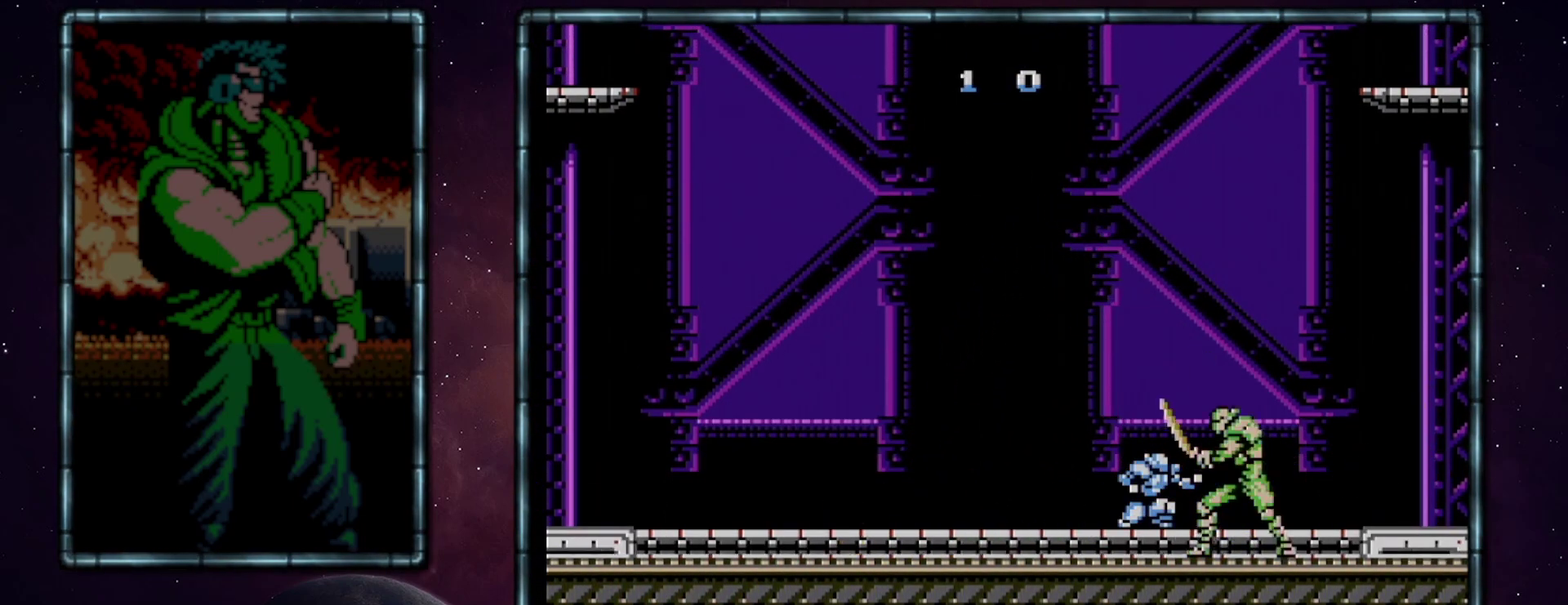
{"buttons": ["B", "DPAD_DOWN"], "events": [[100, "DPAD_DOWN", "down"], [467, "B", "down"]]}
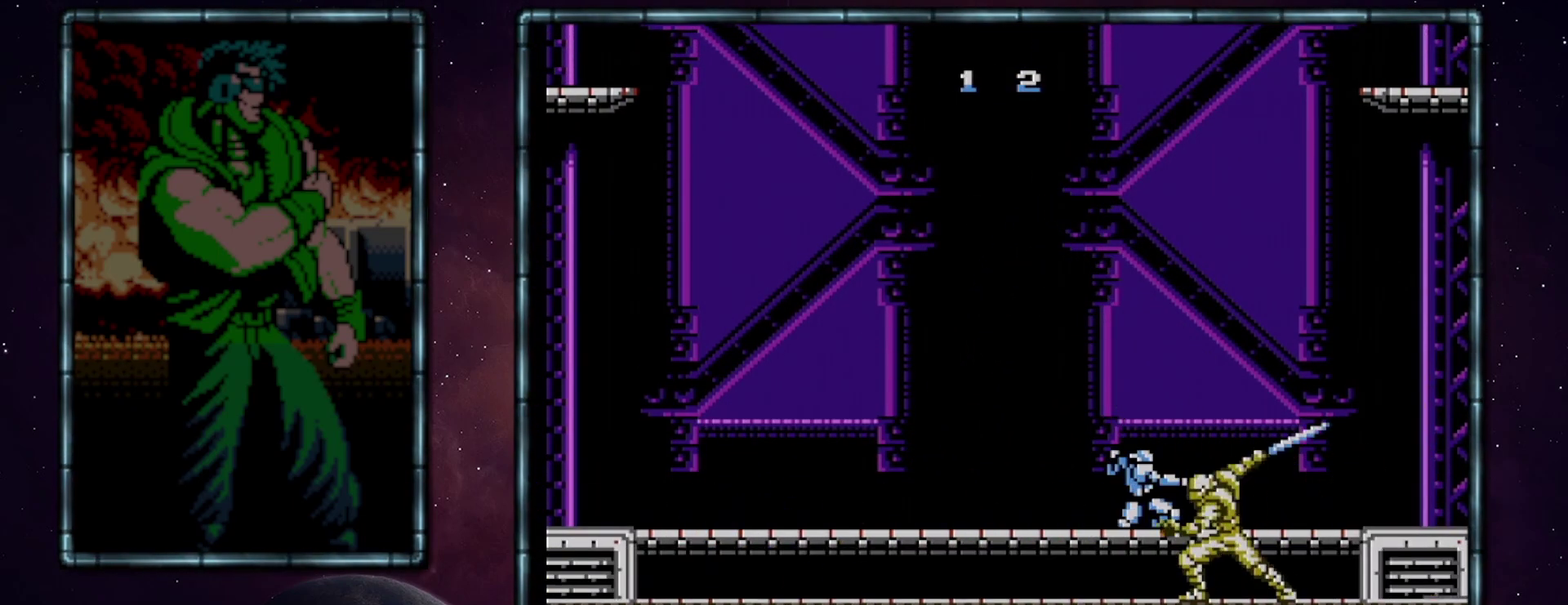
{"buttons": [], "events": [[250, "B", "up"], [250, "DPAD_DOWN", "up"], [450, "B", "down"], [500, "B", "up"]]}
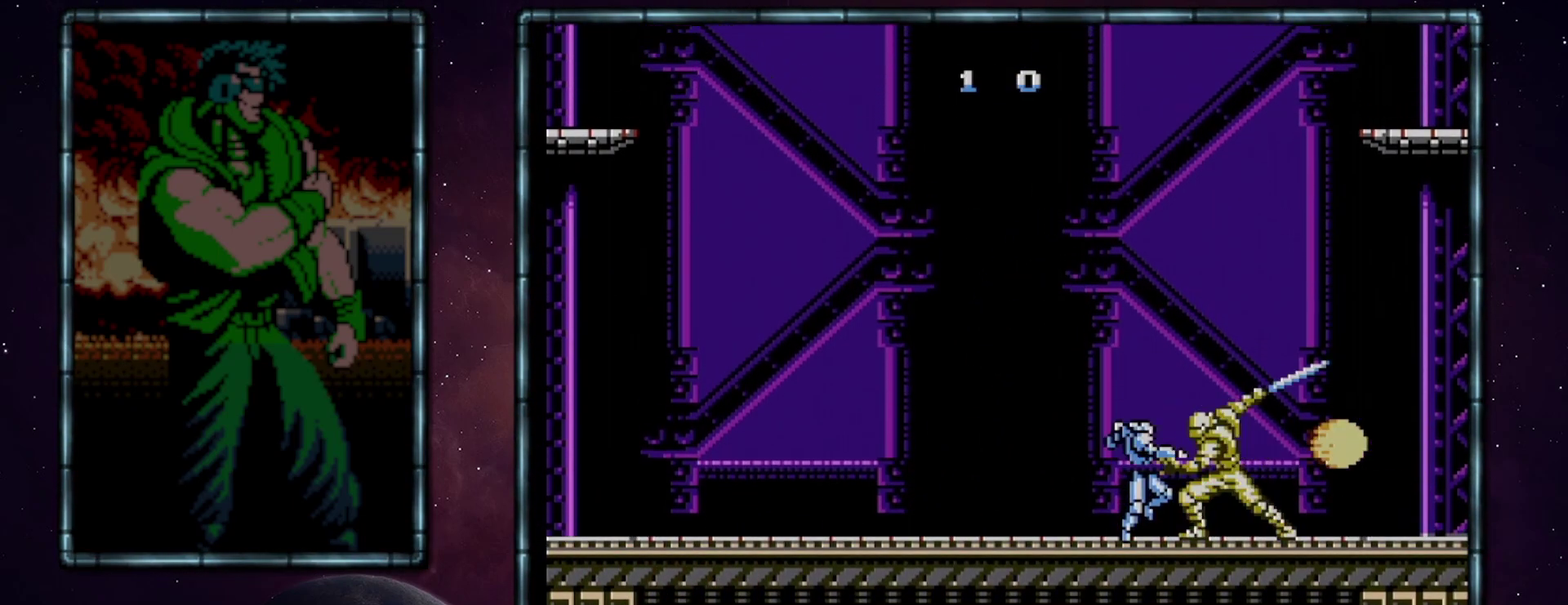
{"buttons": ["A"], "events": [[50, "B", "down"], [250, "B", "up"], [317, "A", "down"], [400, "B", "down"], [483, "B", "up"]]}
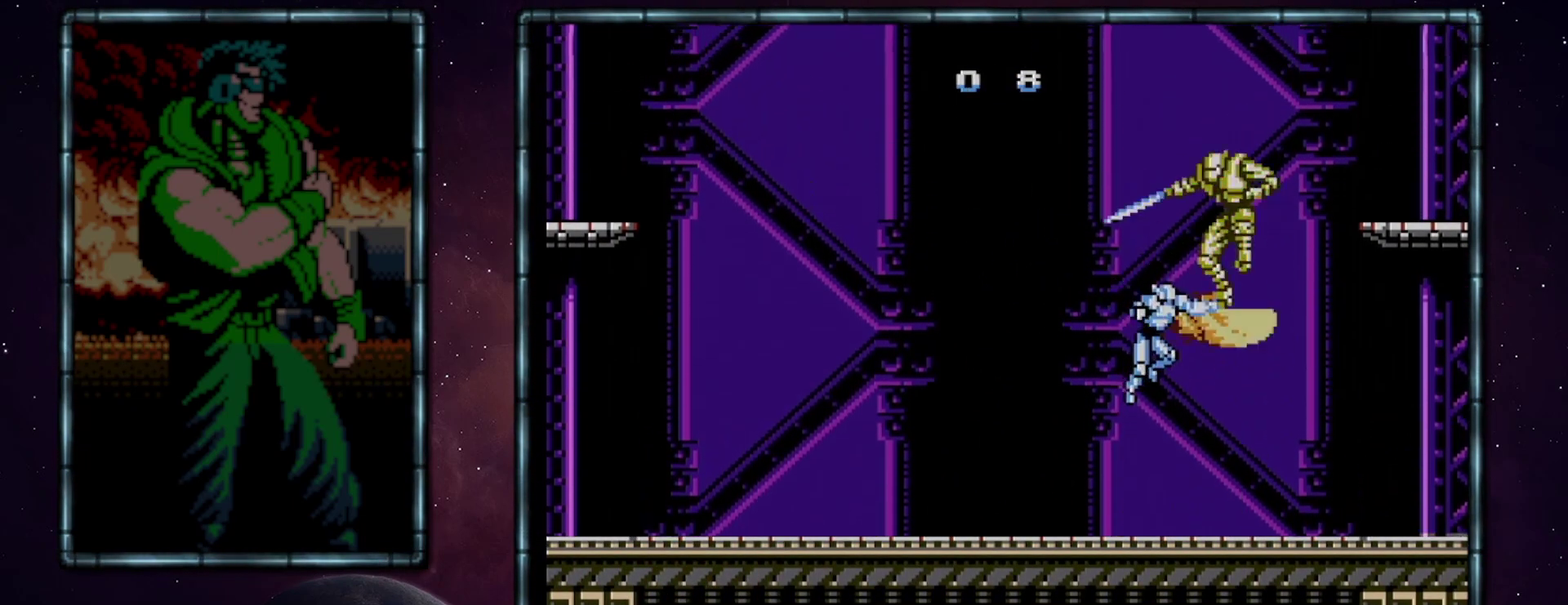
{"buttons": ["A"], "events": [[83, "B", "down"], [83, "DPAD_RIGHT", "down"], [167, "B", "up"], [233, "A", "up"], [417, "A", "down"], [483, "DPAD_RIGHT", "up"]]}
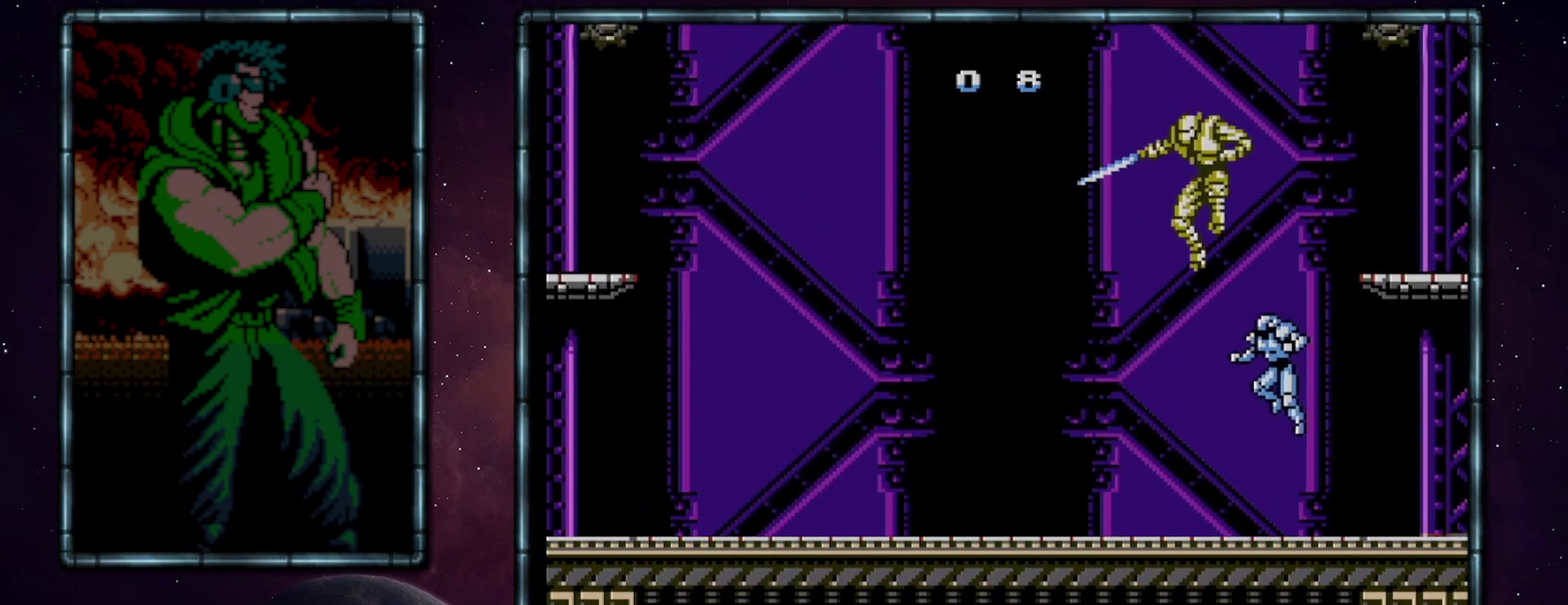
{"buttons": [], "events": [[50, "A", "up"], [50, "DPAD_LEFT", "down"], [117, "B", "down"], [200, "B", "up"], [333, "DPAD_LEFT", "up"]]}
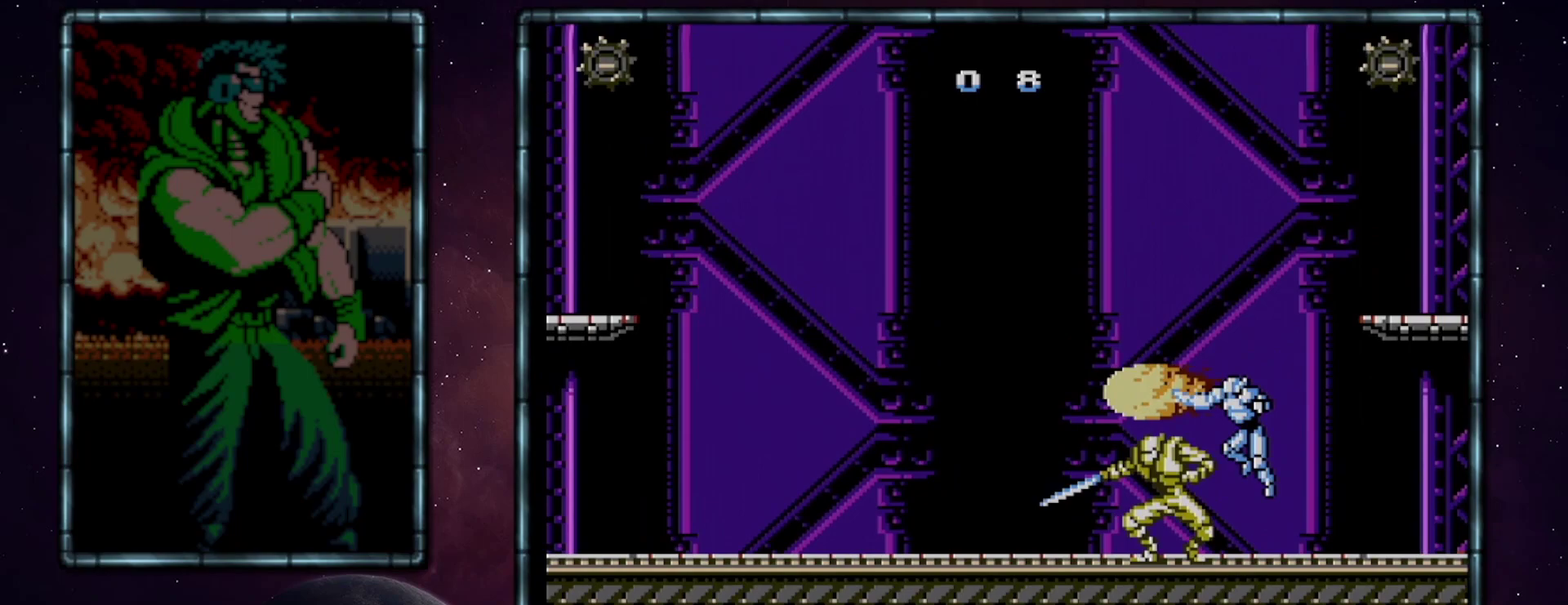
{"buttons": [], "events": []}
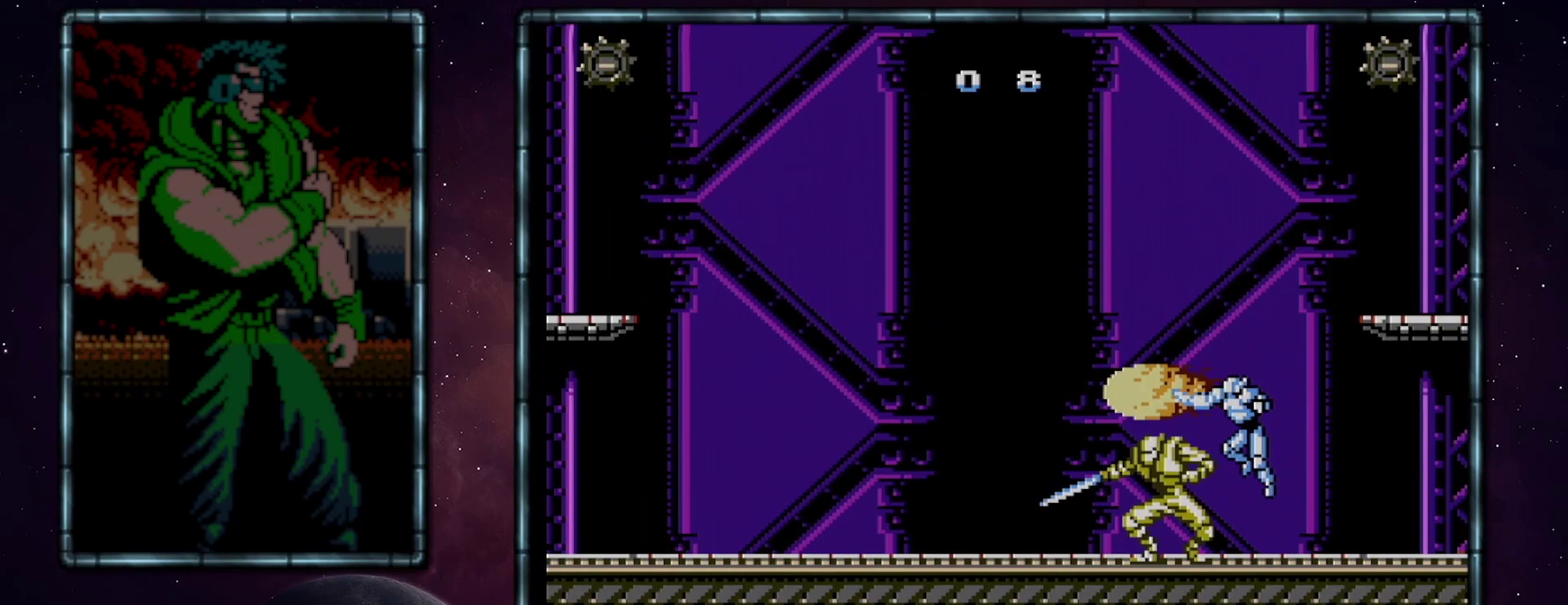
{"buttons": [], "events": []}
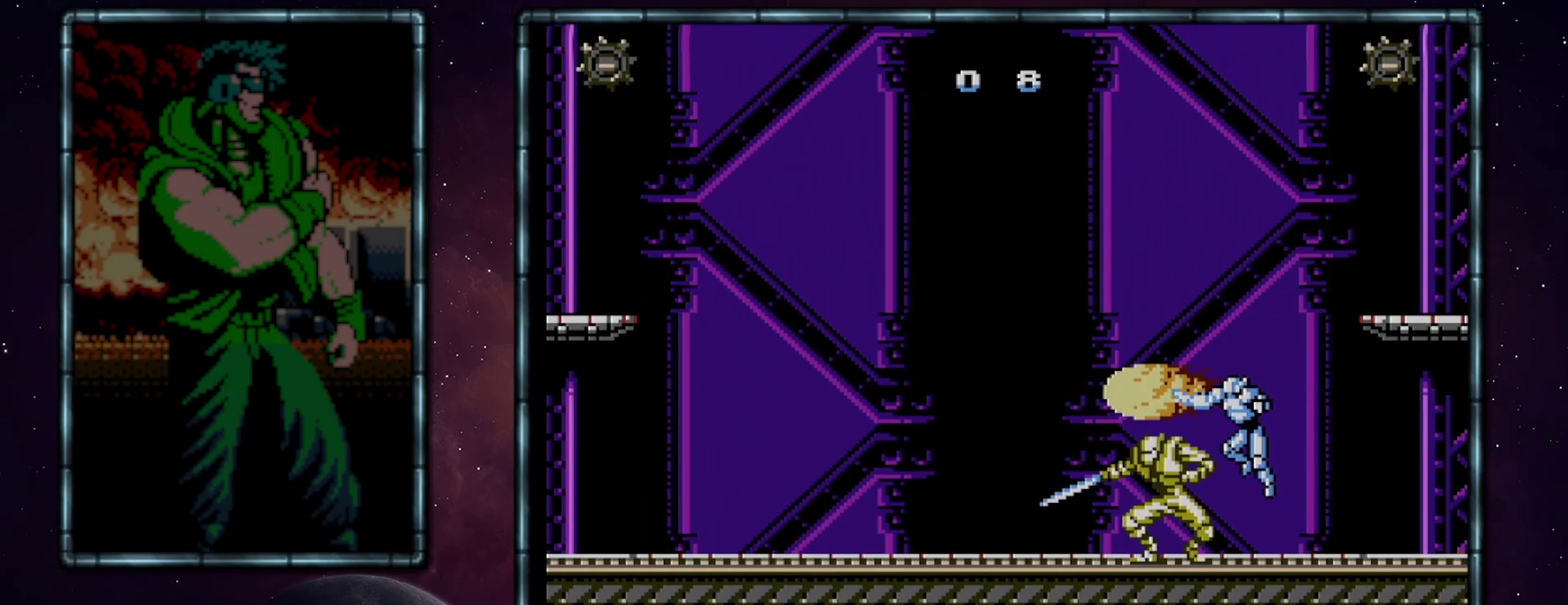
{"buttons": [], "events": []}